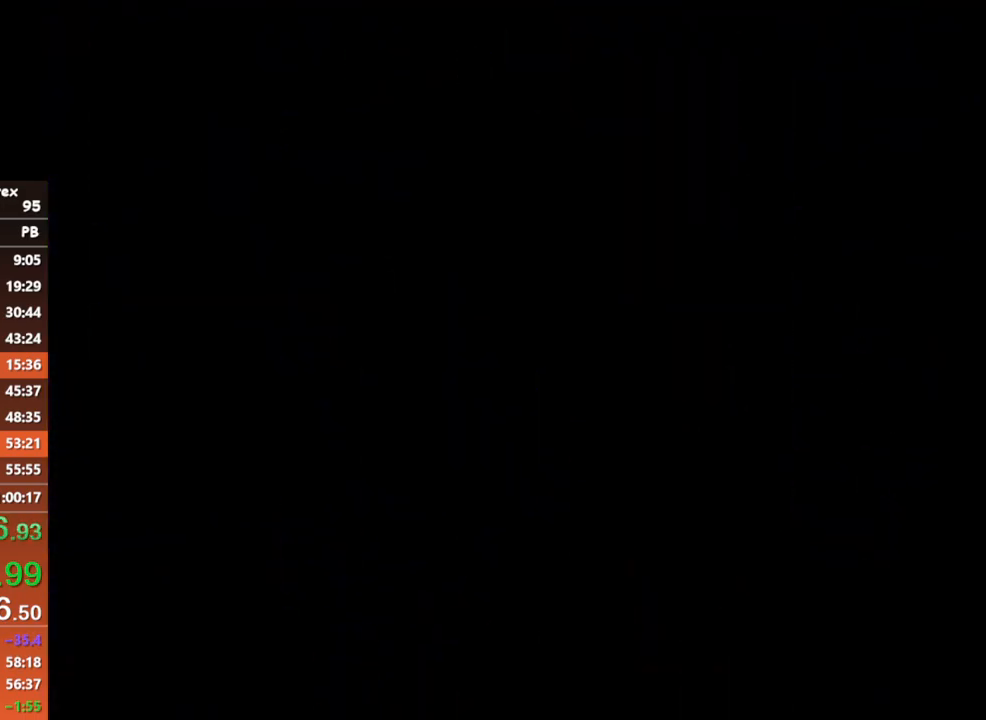
Gameplay with a controller (Xbox layout); each line is a JSON object with the inputs held at the frame after it. "button_events" lists button changes between this image and that frame as [ms after this image, input, new state], when the widget could be followed in between (sticks are given only as held states). Not read: R3 right_stick.
{"buttons": [], "left_stick": "down", "button_events": []}
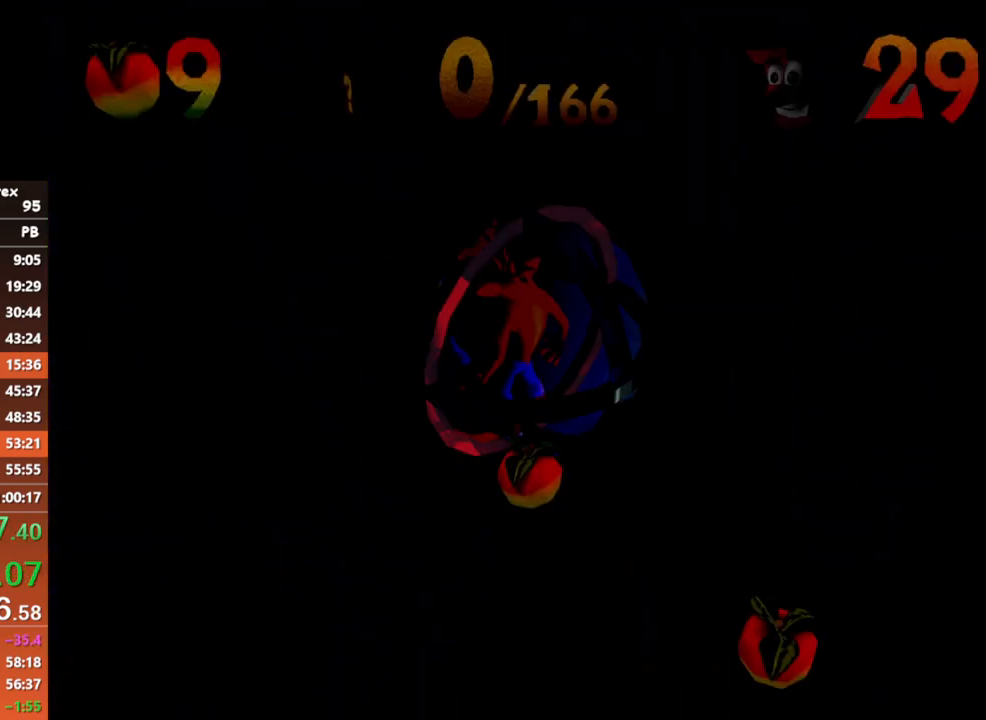
{"buttons": [], "left_stick": "down", "button_events": []}
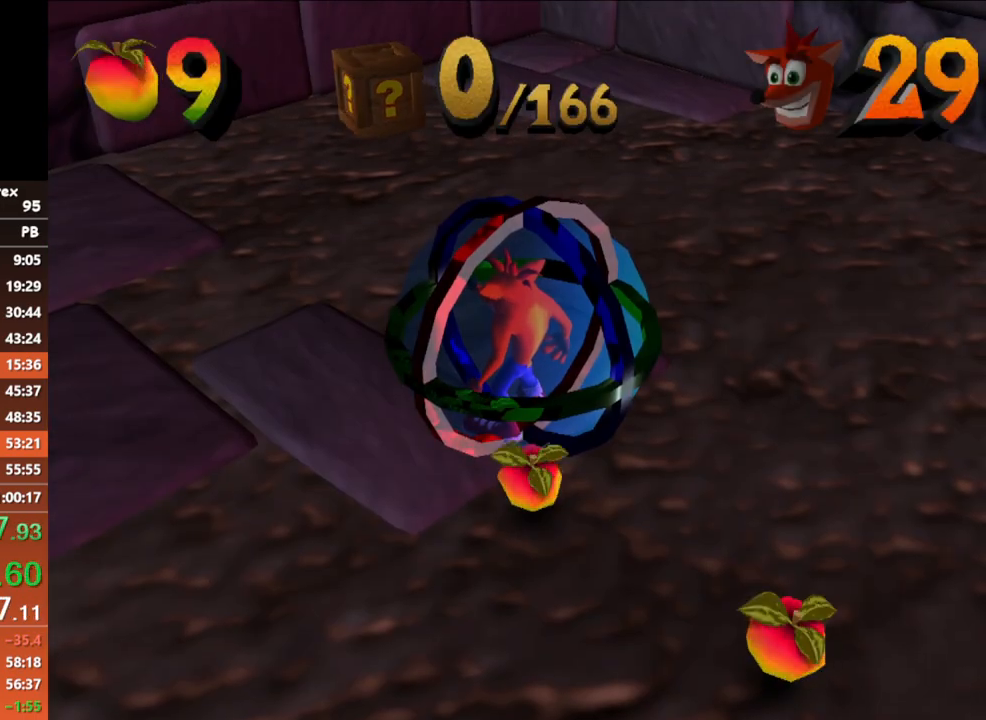
{"buttons": [], "left_stick": "down", "button_events": []}
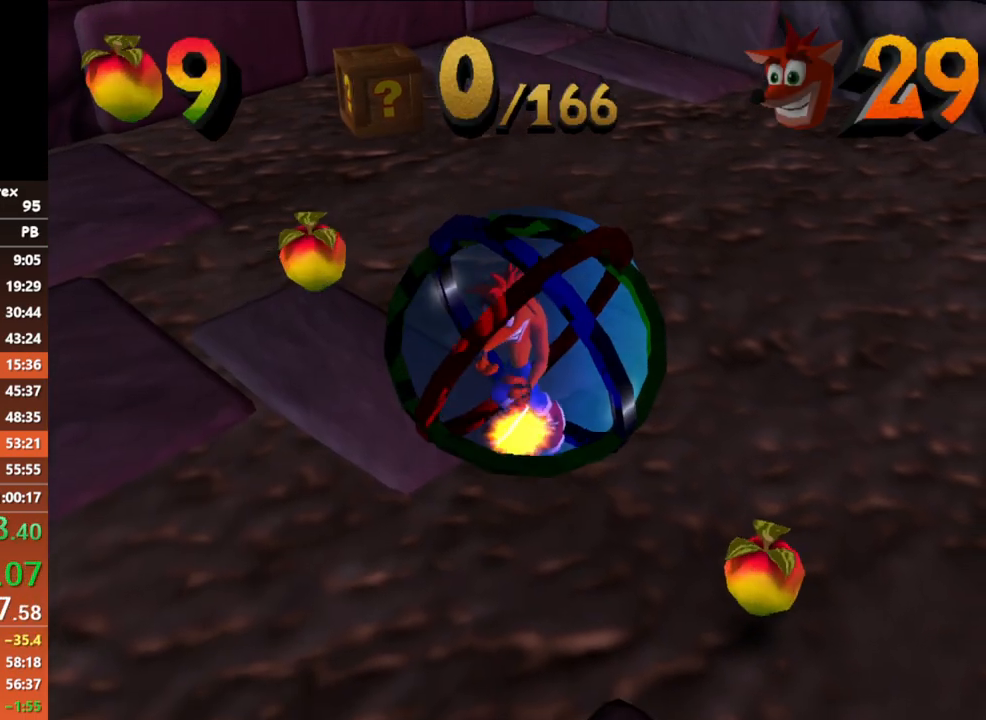
{"buttons": [], "left_stick": "down-right", "button_events": []}
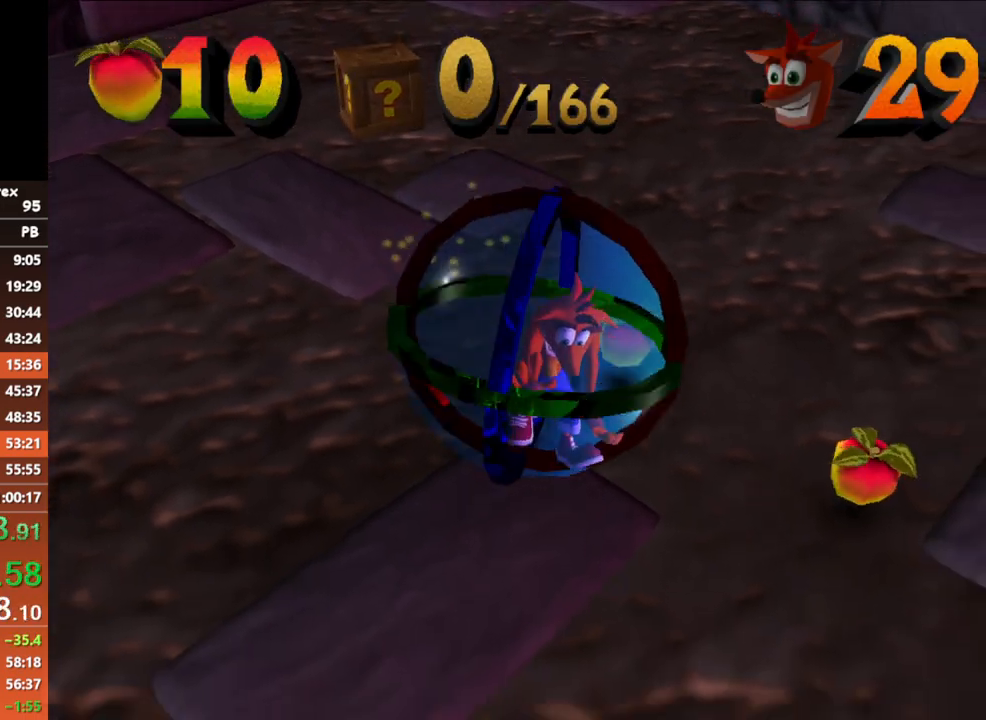
{"buttons": [], "left_stick": "down-right", "button_events": []}
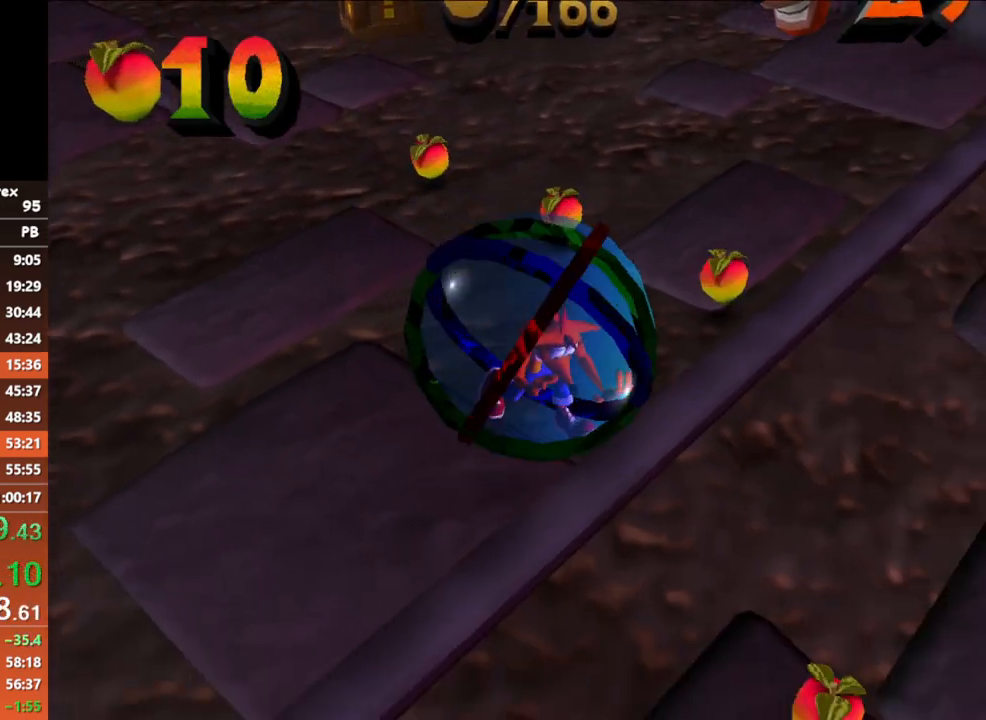
{"buttons": [], "left_stick": "down-right", "button_events": []}
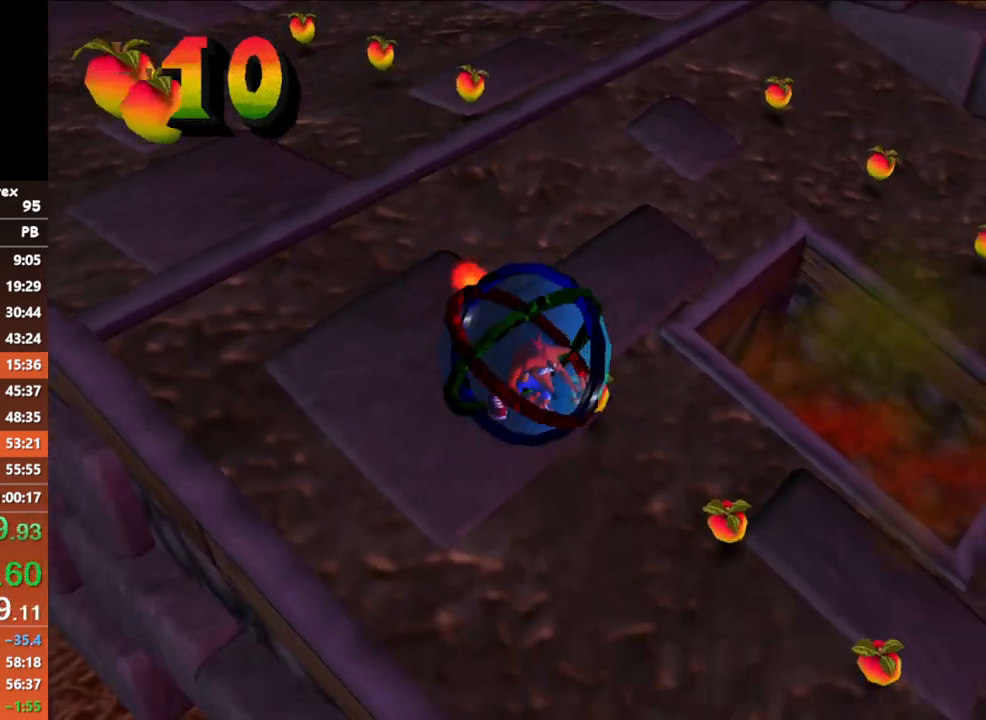
{"buttons": [], "left_stick": "right", "button_events": []}
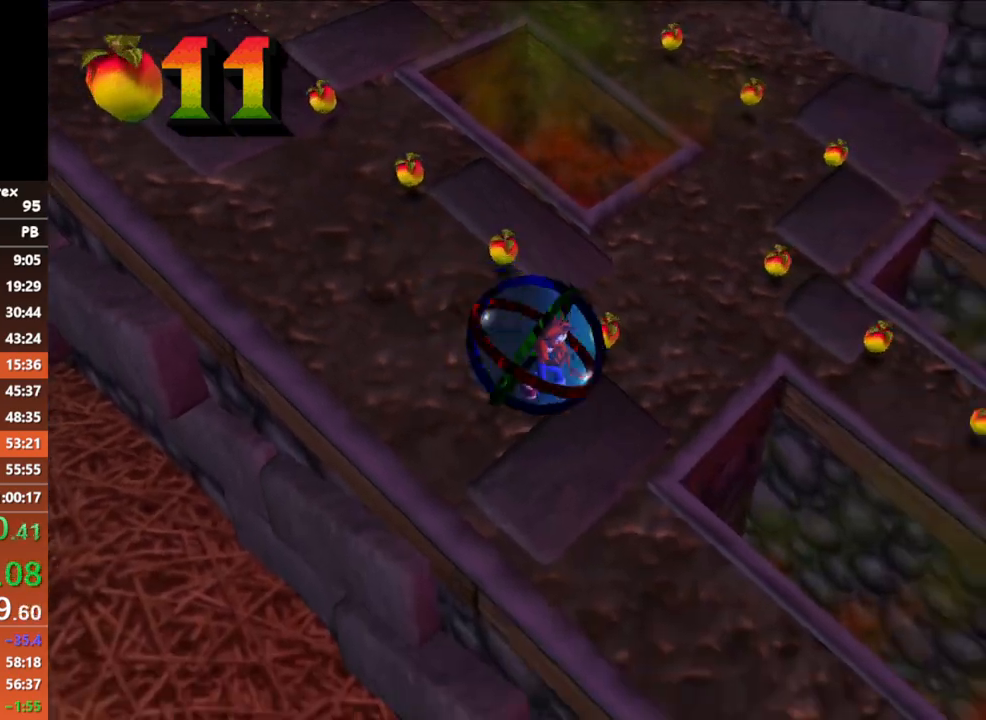
{"buttons": [], "left_stick": "down", "button_events": []}
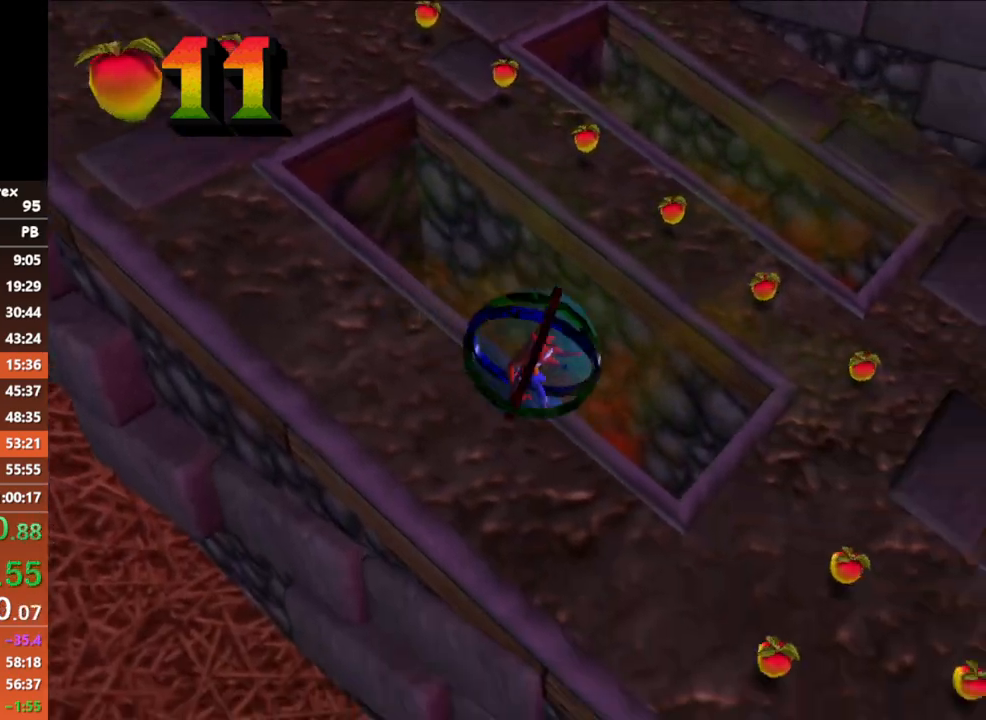
{"buttons": [], "left_stick": "down-right", "button_events": []}
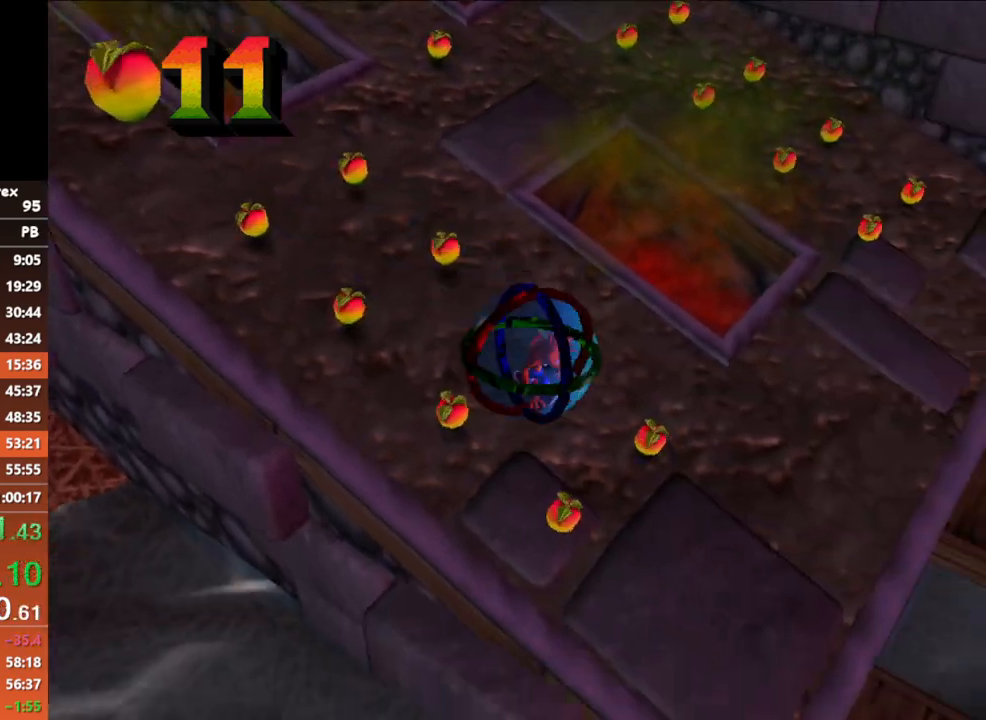
{"buttons": [], "left_stick": "down-right", "button_events": []}
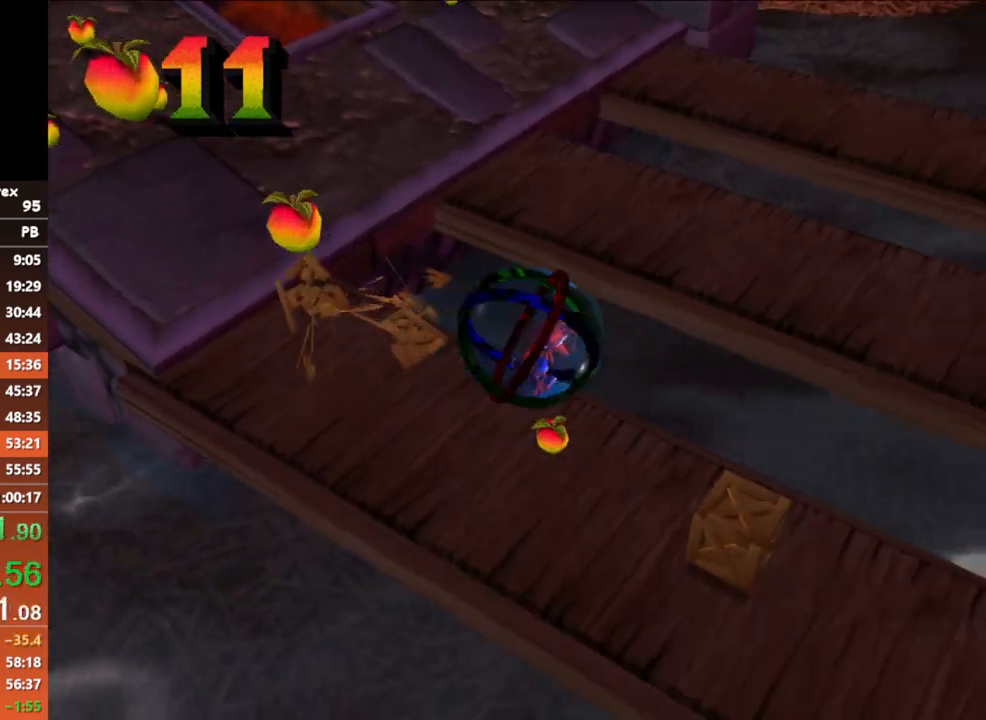
{"buttons": [], "left_stick": "up", "button_events": []}
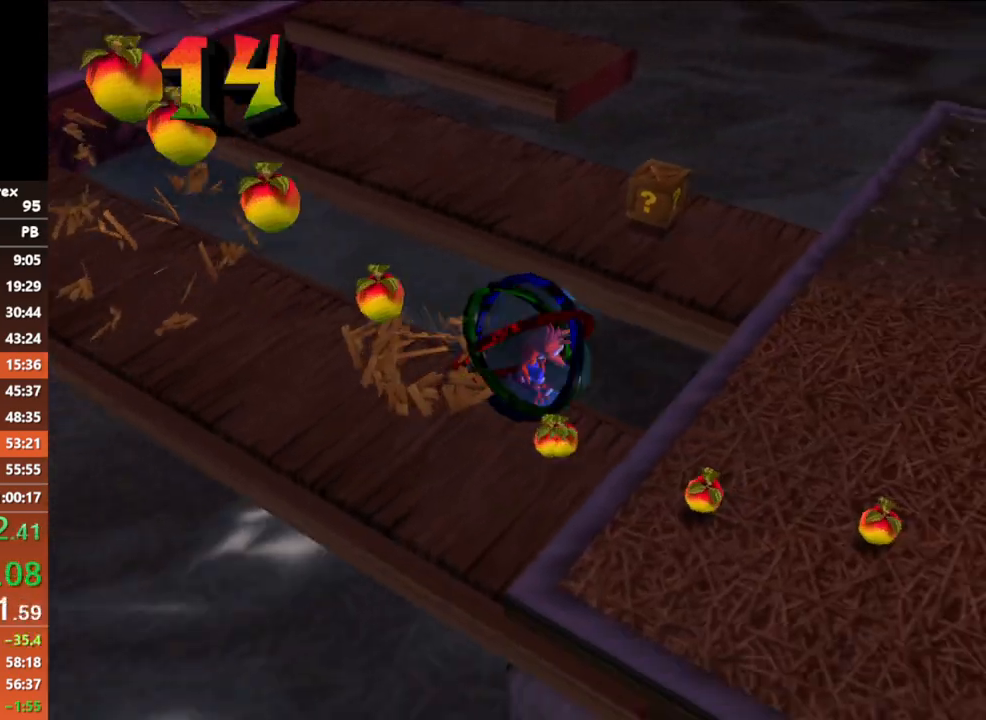
{"buttons": [], "left_stick": "up", "button_events": []}
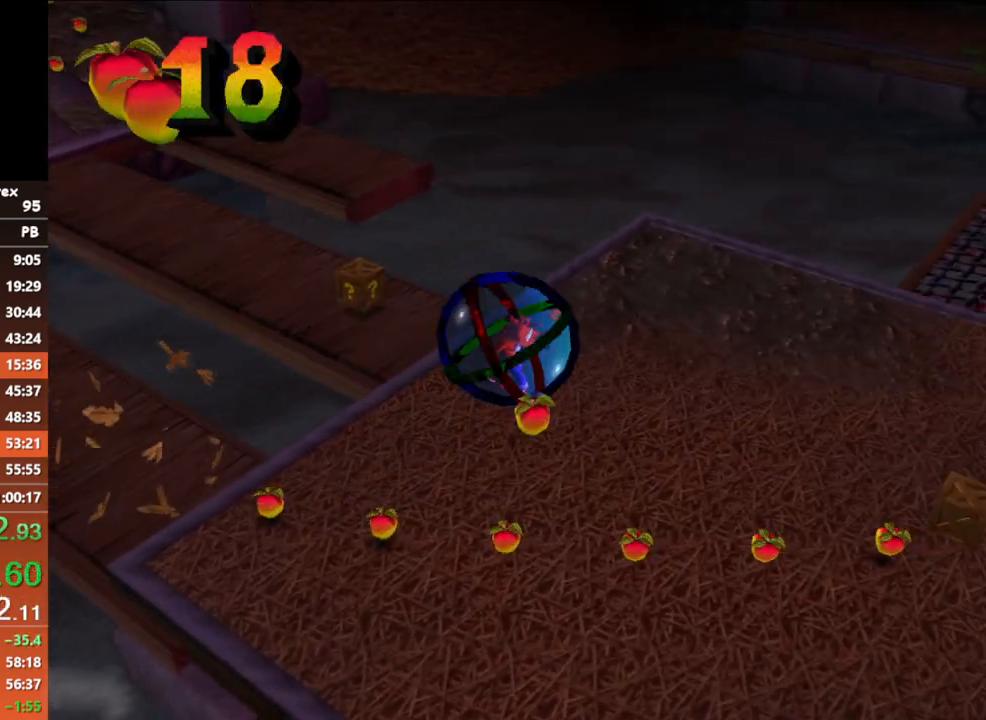
{"buttons": [], "left_stick": "up", "button_events": []}
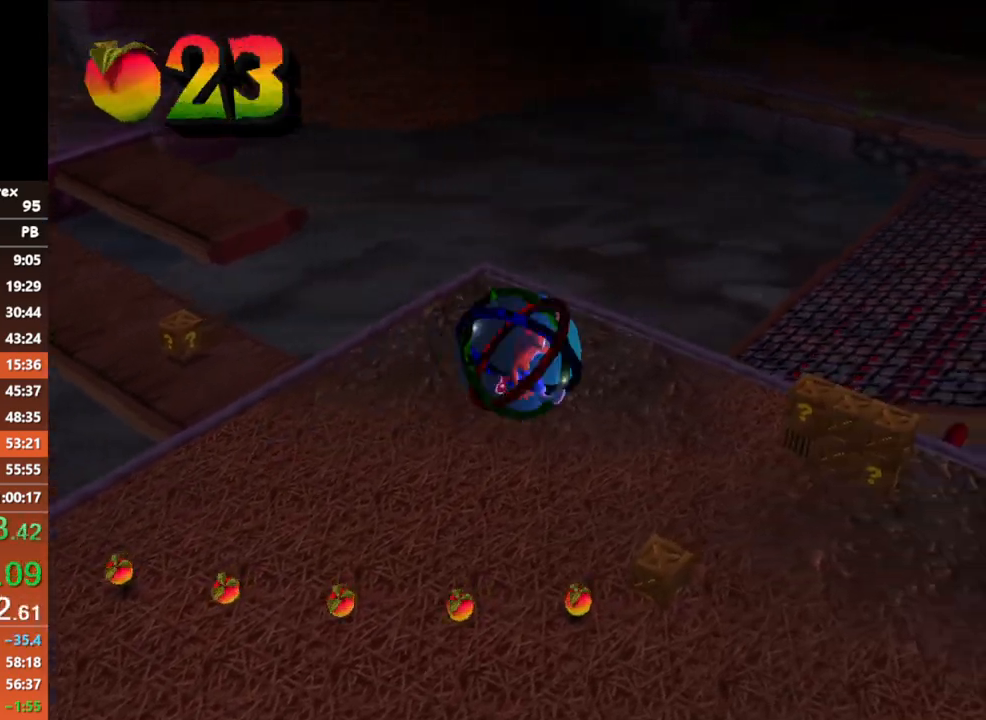
{"buttons": [], "left_stick": "up", "button_events": []}
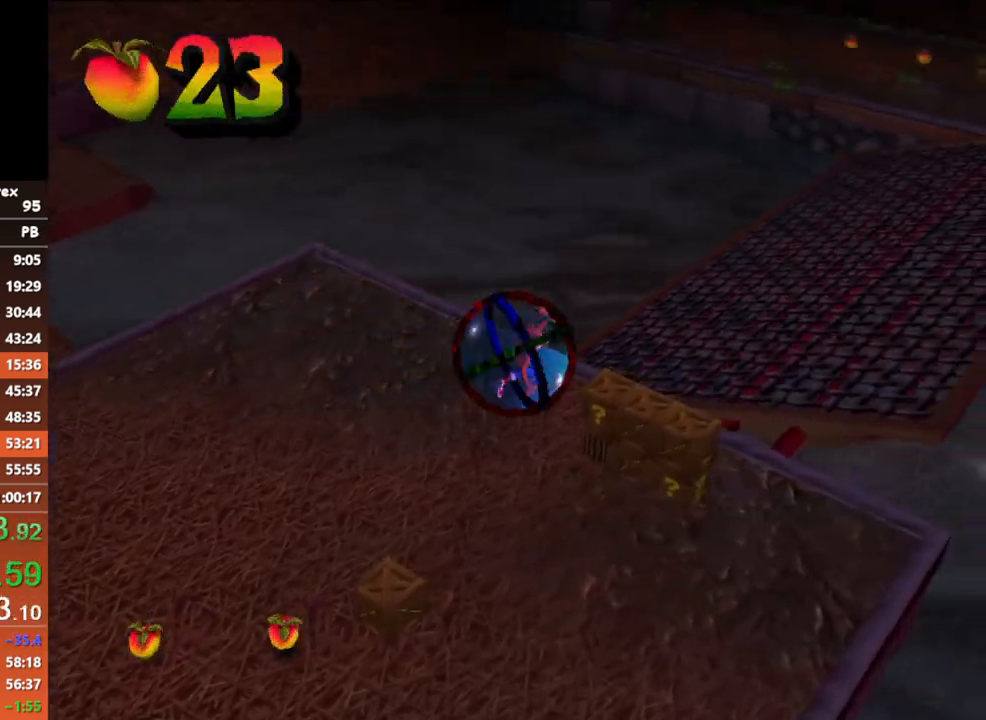
{"buttons": [], "left_stick": "up-right", "button_events": []}
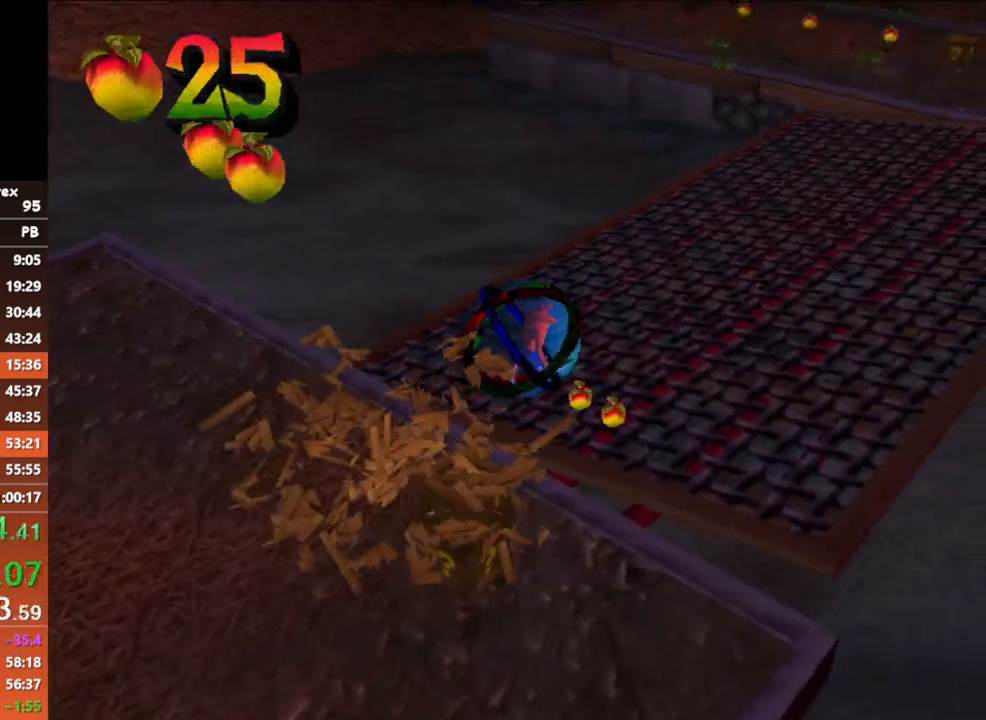
{"buttons": [], "left_stick": "up-left", "button_events": []}
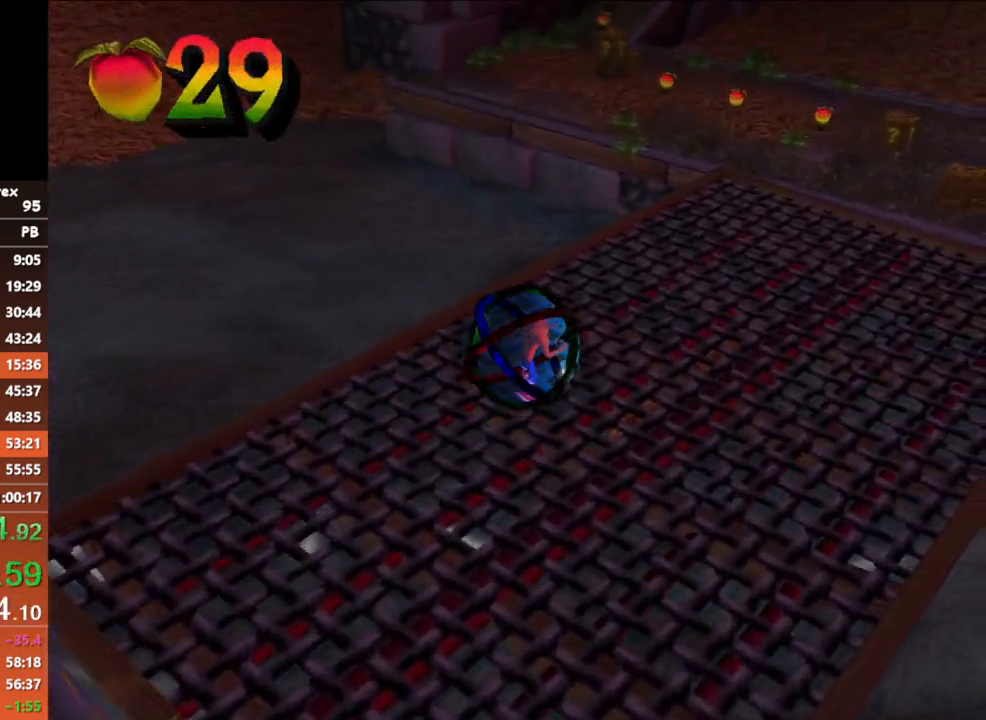
{"buttons": [], "left_stick": "left", "button_events": []}
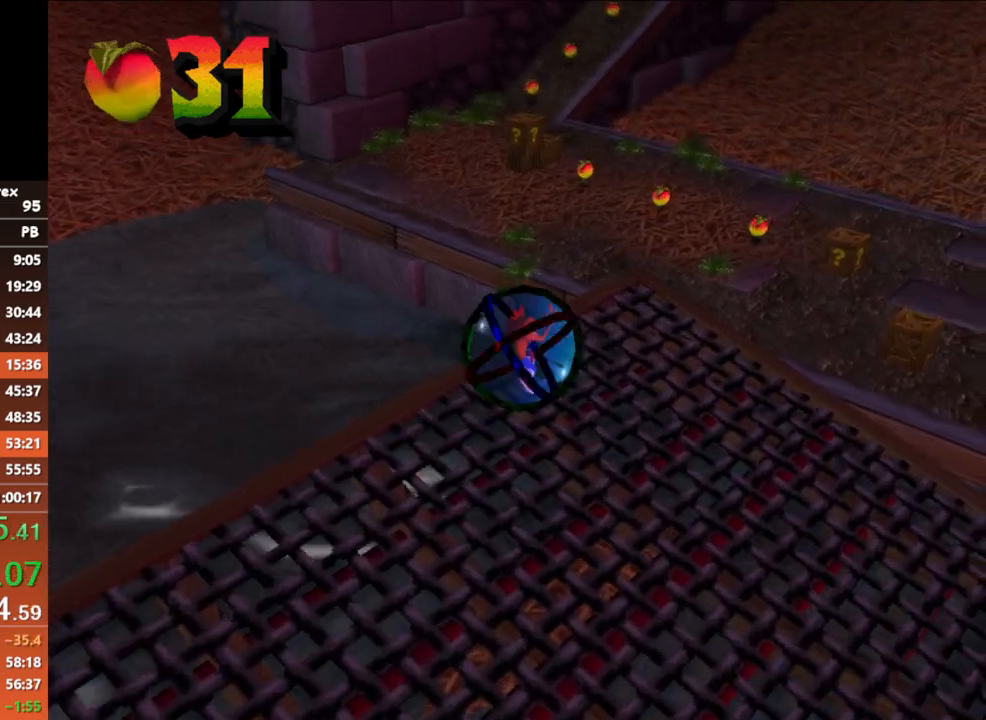
{"buttons": [], "left_stick": "left", "button_events": []}
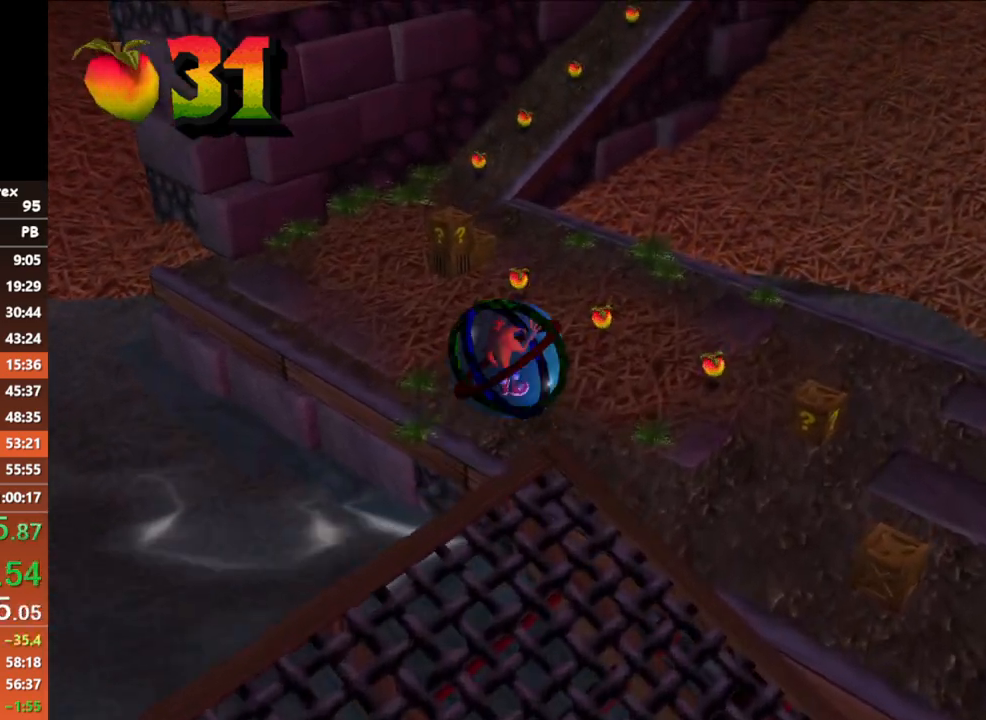
{"buttons": [], "left_stick": "up-right", "button_events": []}
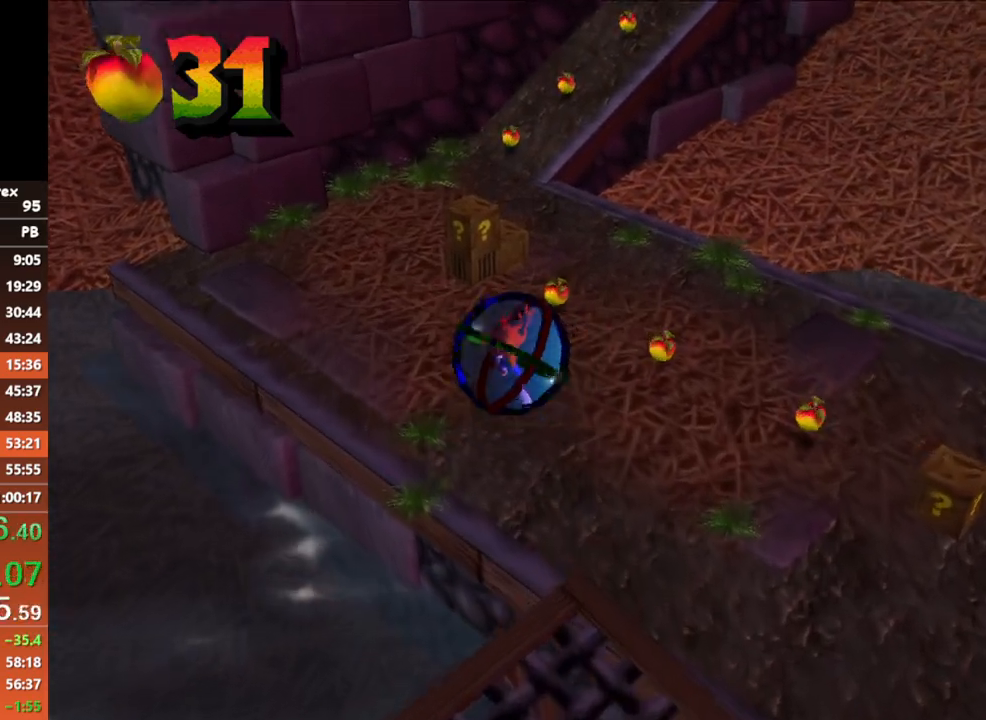
{"buttons": [], "left_stick": "up-right", "button_events": []}
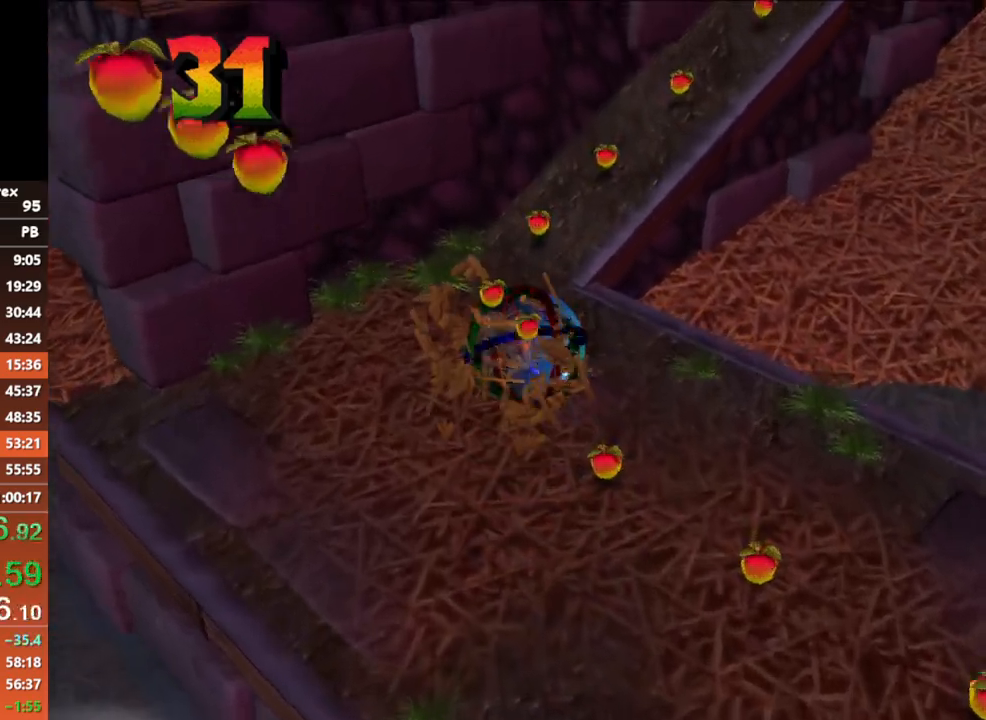
{"buttons": [], "left_stick": "up-right", "button_events": []}